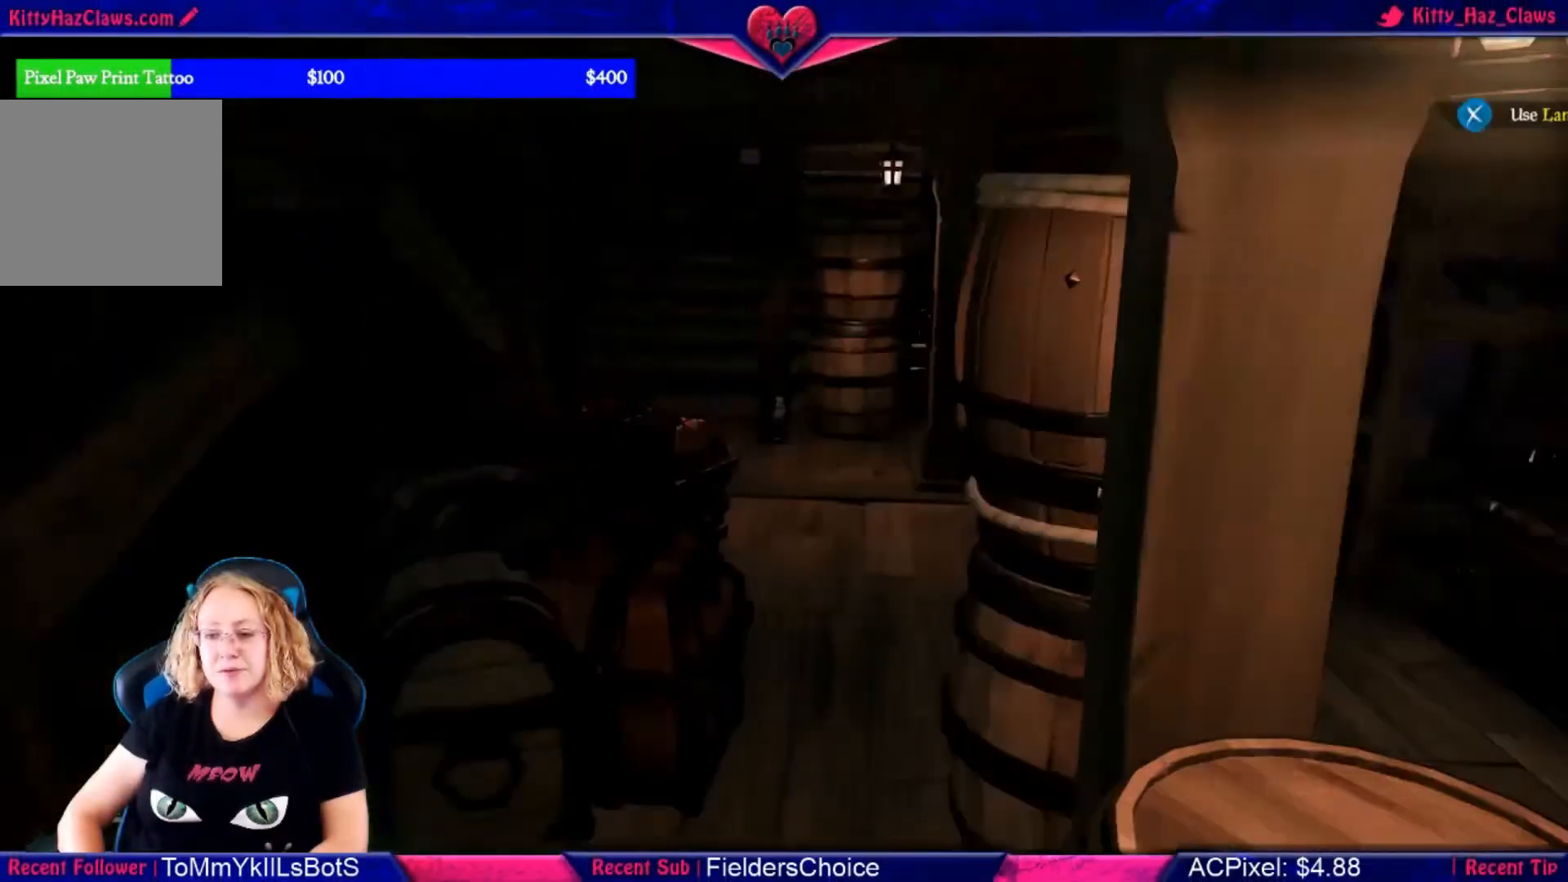
Gameplay with a controller (Xbox layout); each line is a JSON object with the inputs held at the frame after it. "events" lists button and stick changes between this image and that frame as [ms after this image, input, new state], when the widget could be followed in between.
{"buttons": [], "left_stick": "up", "right_stick": "center", "events": [[33, "right_stick", "center"], [167, "left_stick", "up"]]}
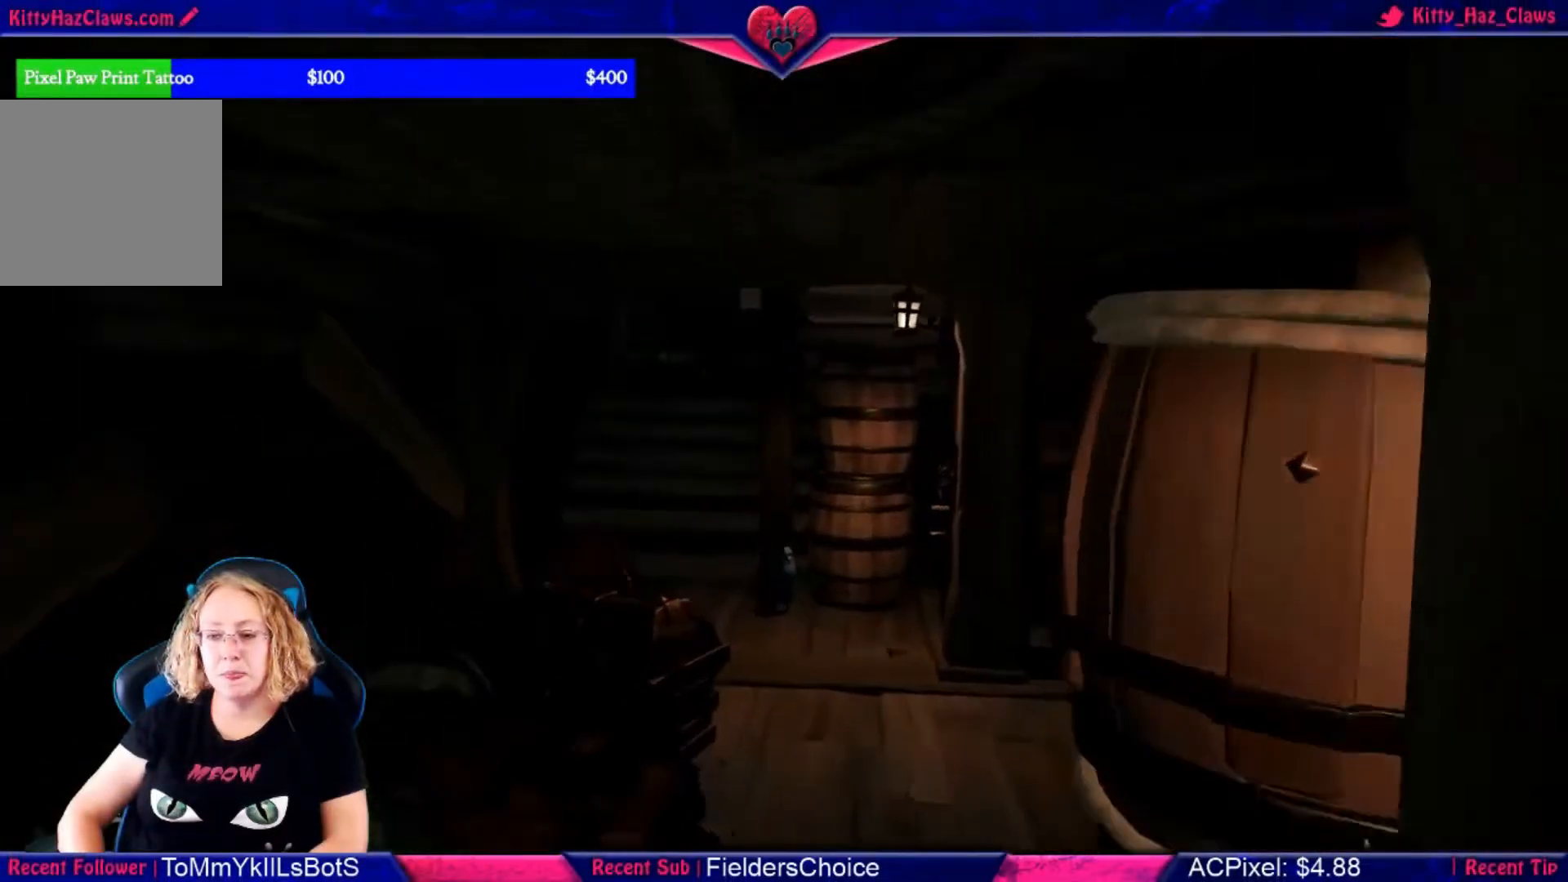
{"buttons": [], "left_stick": "up", "right_stick": "center", "events": []}
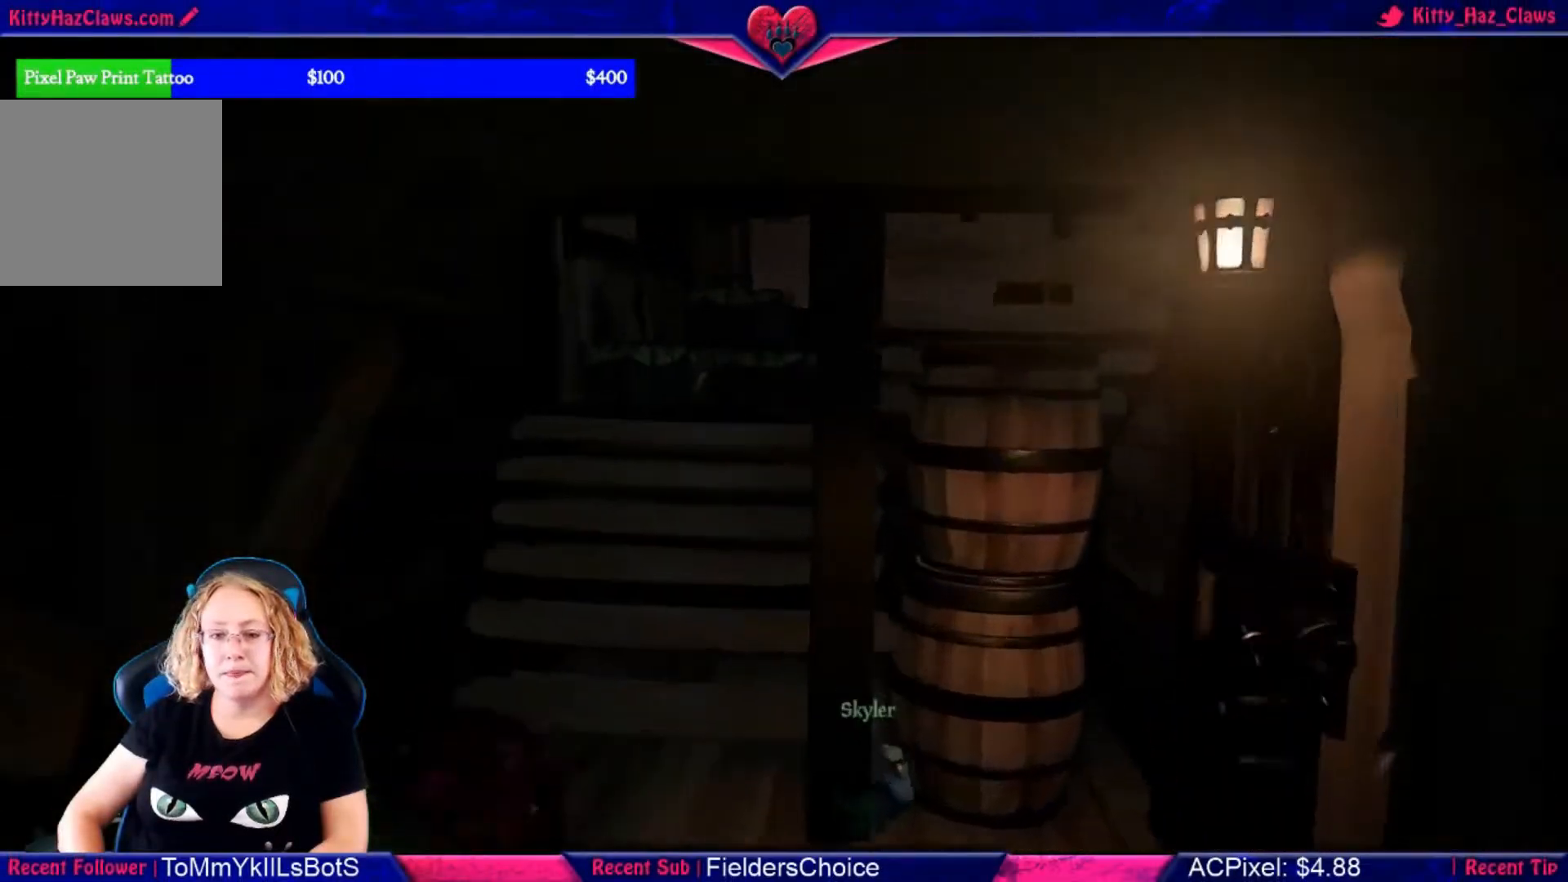
{"buttons": [], "left_stick": "up", "right_stick": "center", "events": [[167, "left_stick", "up-left"], [333, "left_stick", "up"]]}
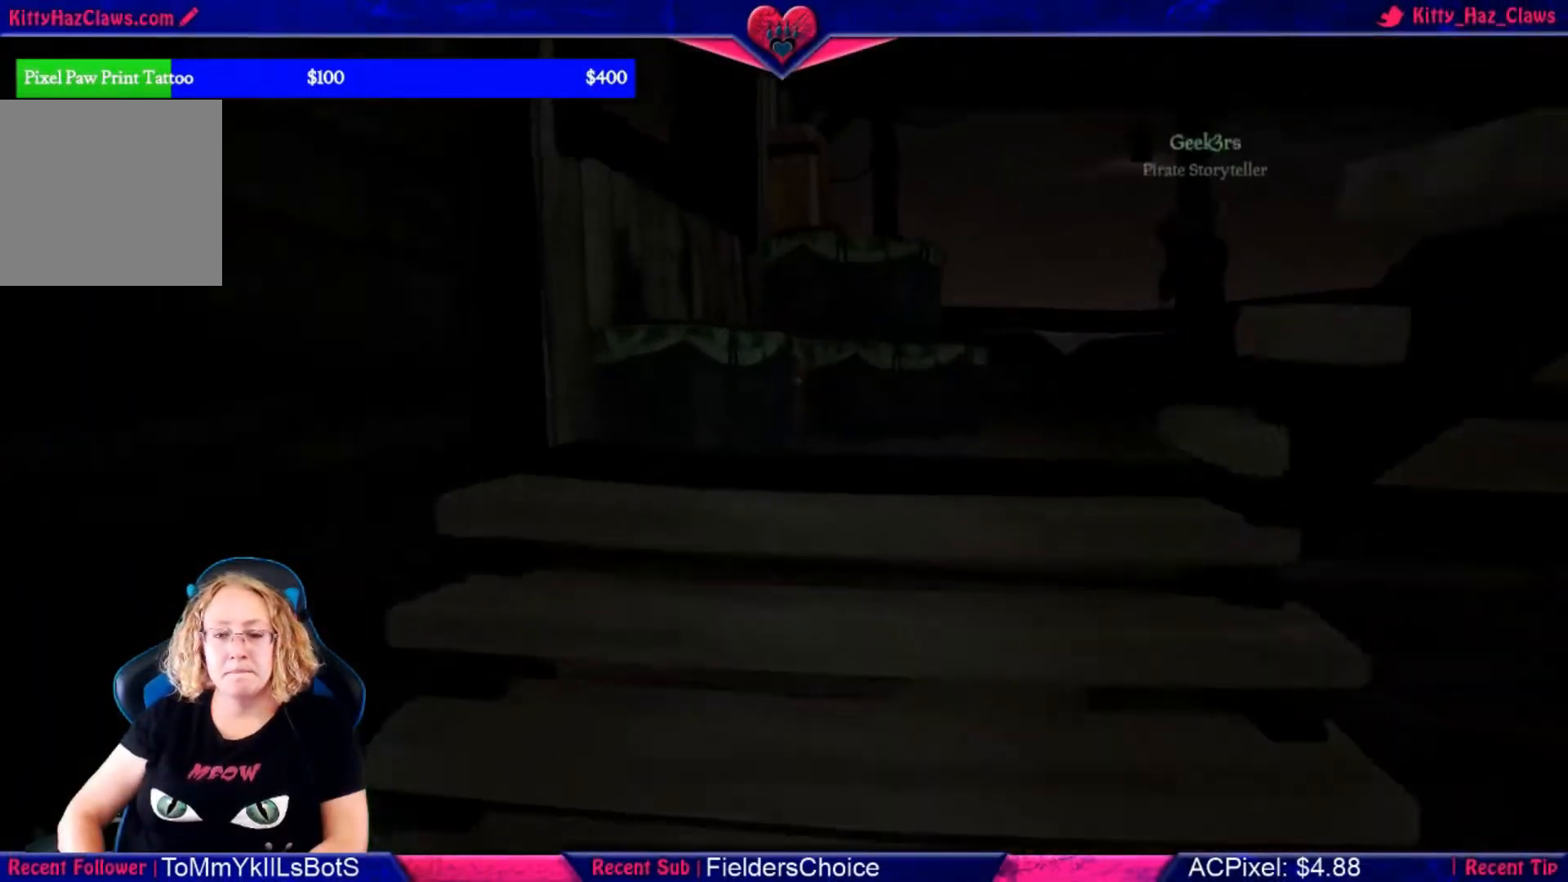
{"buttons": [], "left_stick": "center", "right_stick": "center", "events": [[267, "right_stick", "down-right"], [433, "right_stick", "center"], [500, "left_stick", "center"]]}
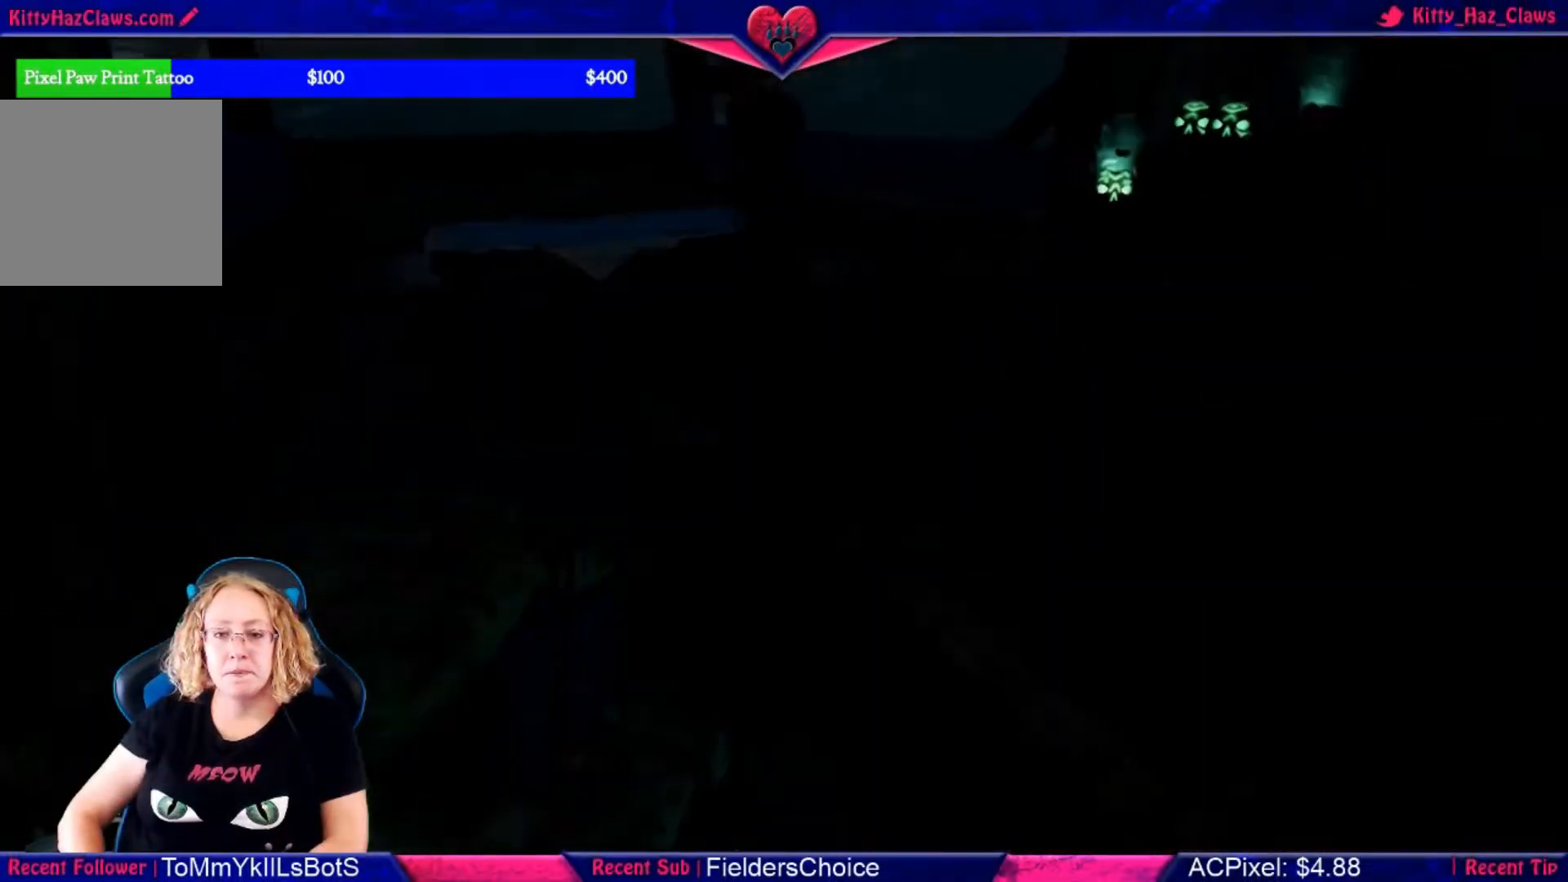
{"buttons": [], "left_stick": "center", "right_stick": "center", "events": [[400, "right_stick", "up"], [500, "right_stick", "center"]]}
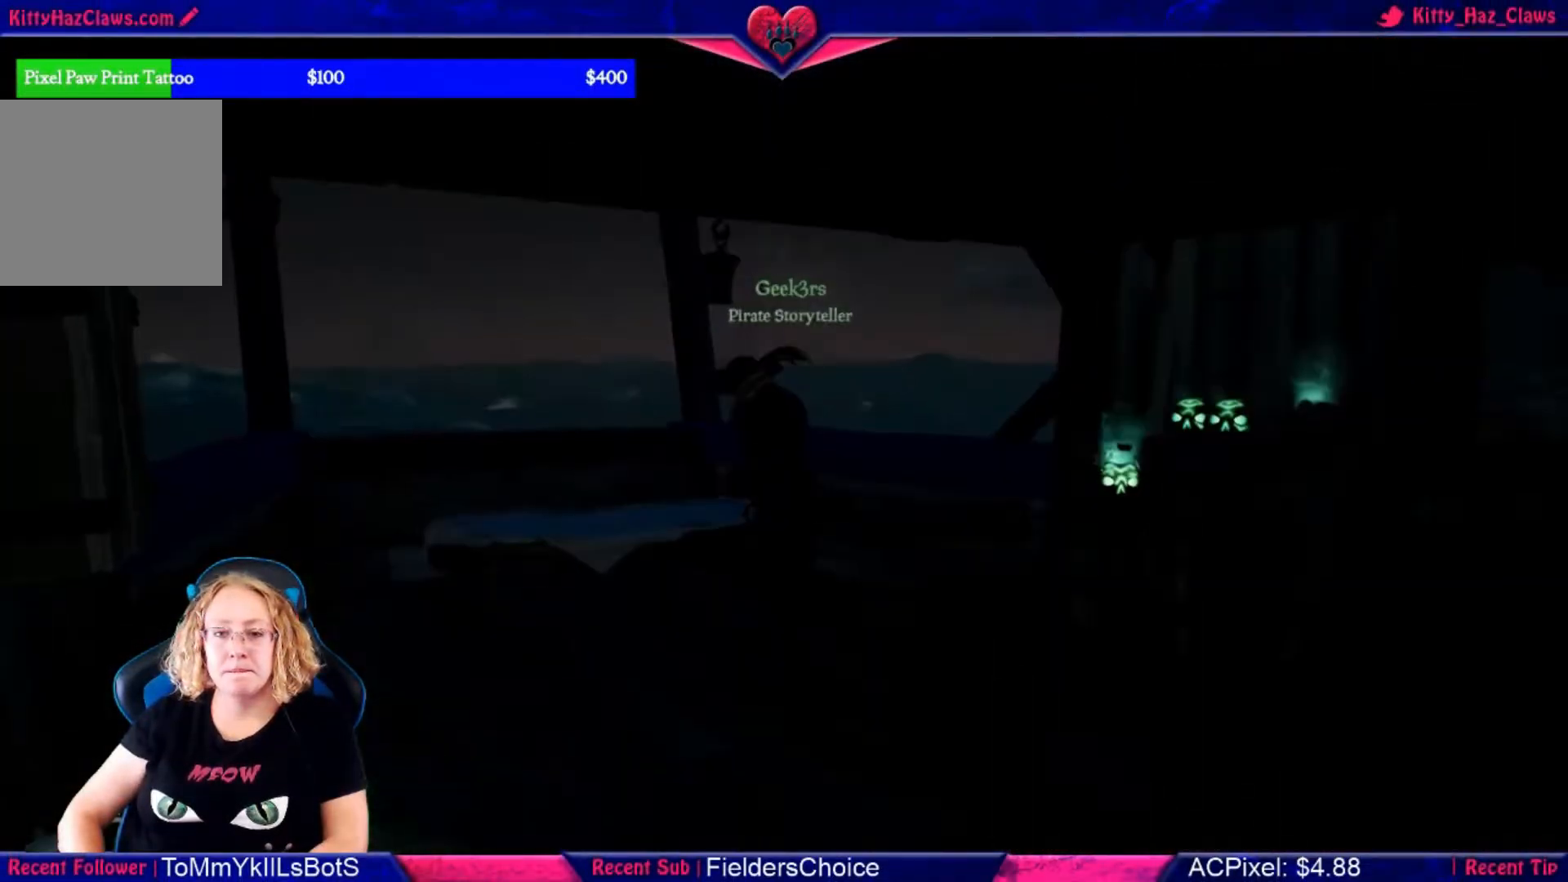
{"buttons": [], "left_stick": "up", "right_stick": "center", "events": [[400, "left_stick", "up"]]}
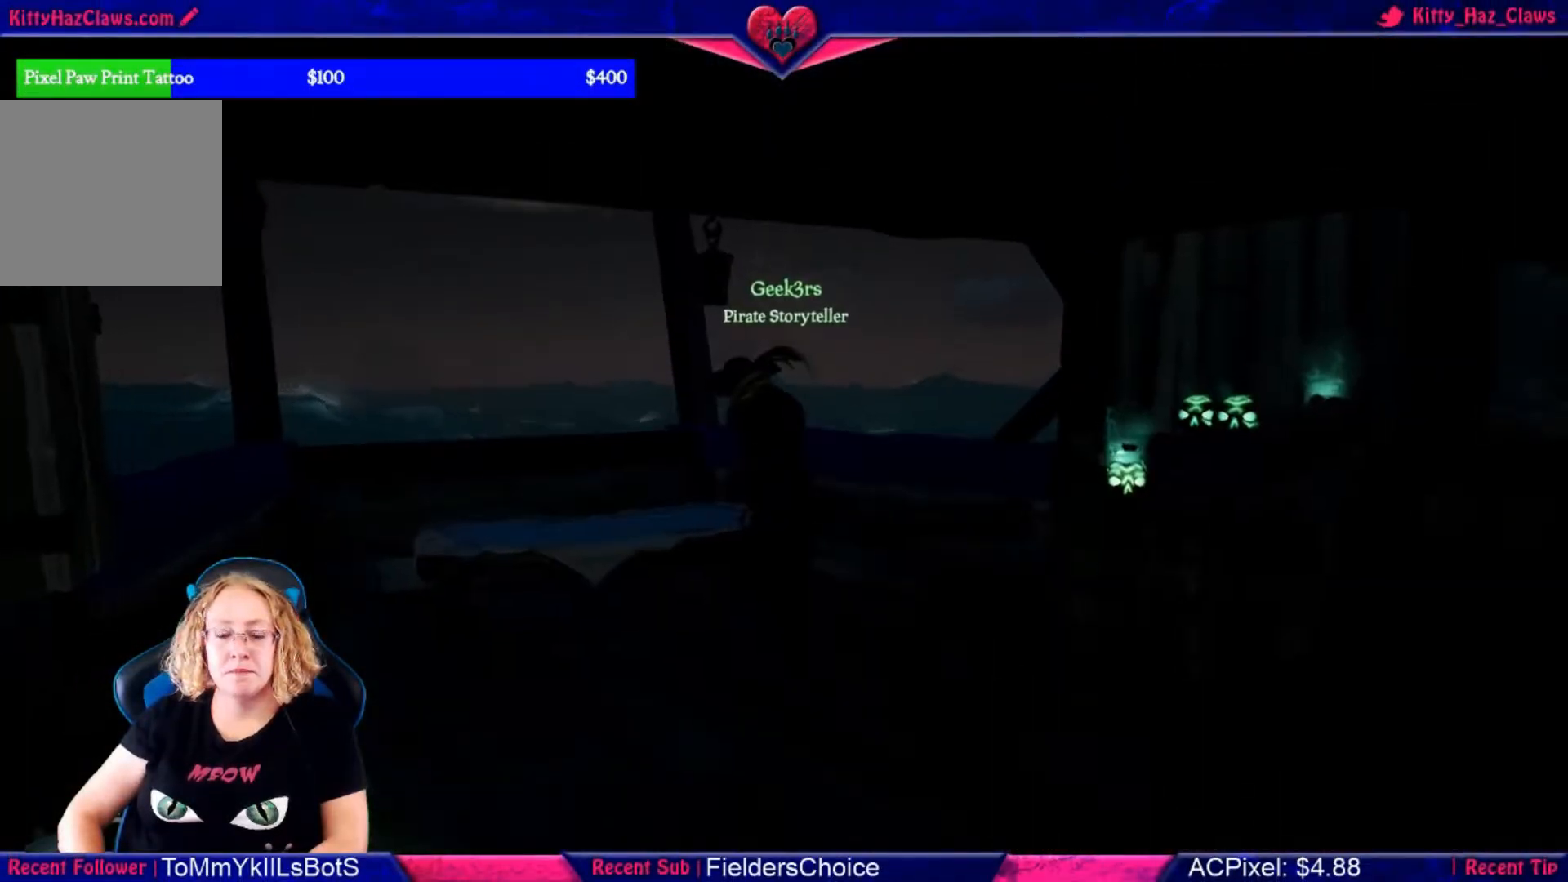
{"buttons": [], "left_stick": "up", "right_stick": "center", "events": [[67, "right_stick", "down-left"], [200, "right_stick", "center"]]}
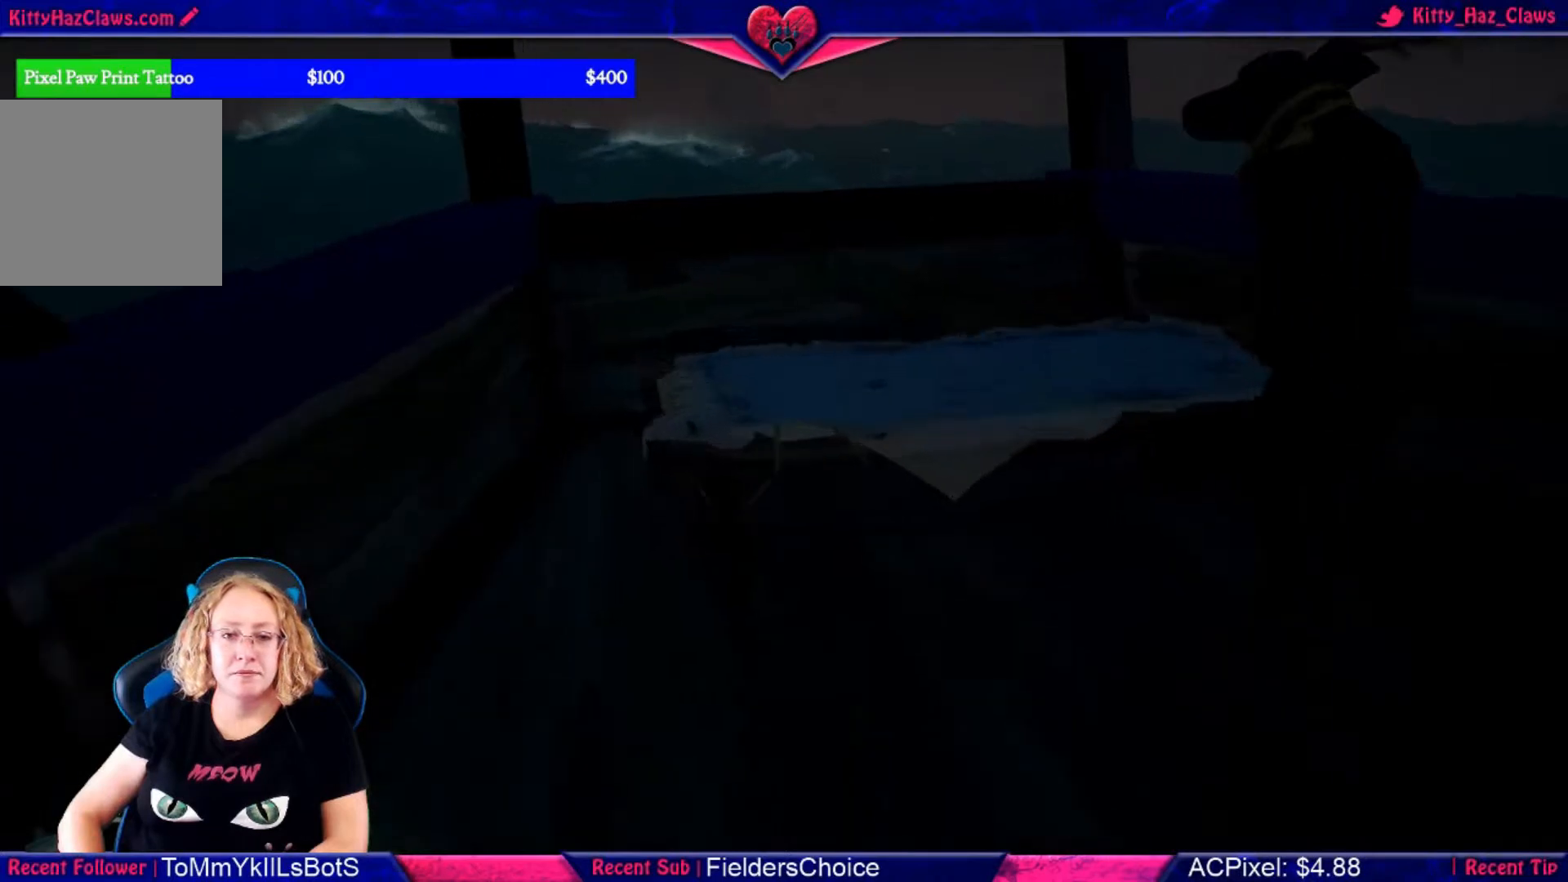
{"buttons": [], "left_stick": "center", "right_stick": "center", "events": [[200, "left_stick", "center"], [267, "X", "down"], [400, "X", "up"]]}